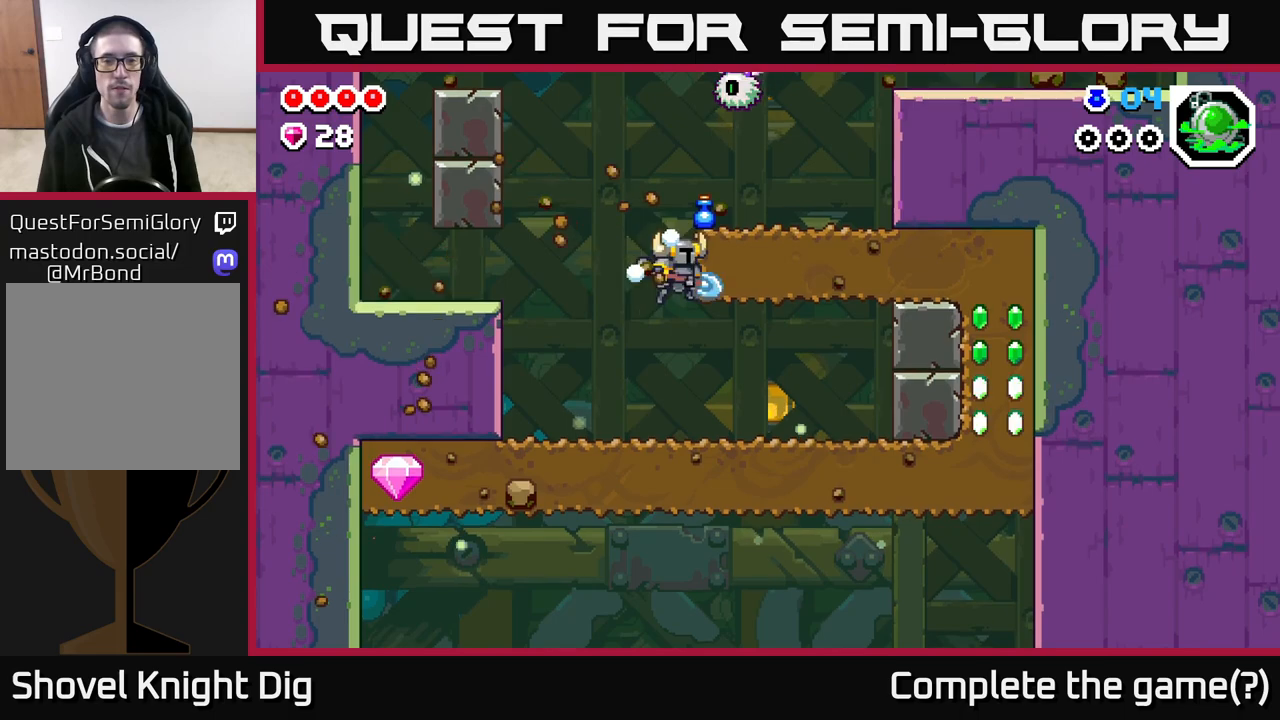
Gameplay with a controller (Xbox layout); each line is a JSON object with the inputs held at the frame after it. "events" lists button and stick changes between this image and that frame as [ms after this image, input, new state], when the widget could be followed in between.
{"buttons": ["X", "DPAD_RIGHT"], "left_stick": "center", "right_stick": "center", "events": [[17, "X", "down"], [133, "X", "up"], [217, "X", "down"], [333, "X", "up"], [400, "X", "down"]]}
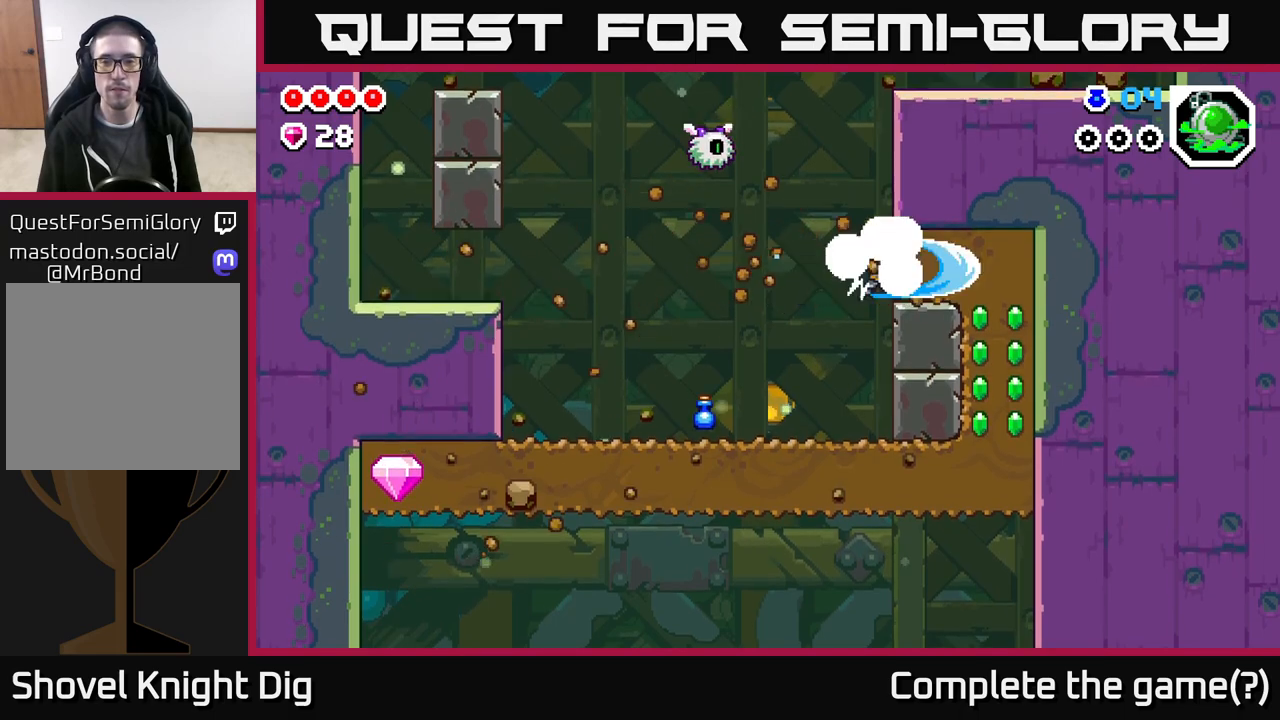
{"buttons": ["DPAD_DOWN"], "left_stick": "center", "right_stick": "center", "events": [[33, "X", "up"], [100, "X", "down"], [217, "X", "up"], [283, "X", "down"], [400, "X", "up"], [433, "DPAD_DOWN", "down"], [467, "DPAD_RIGHT", "up"]]}
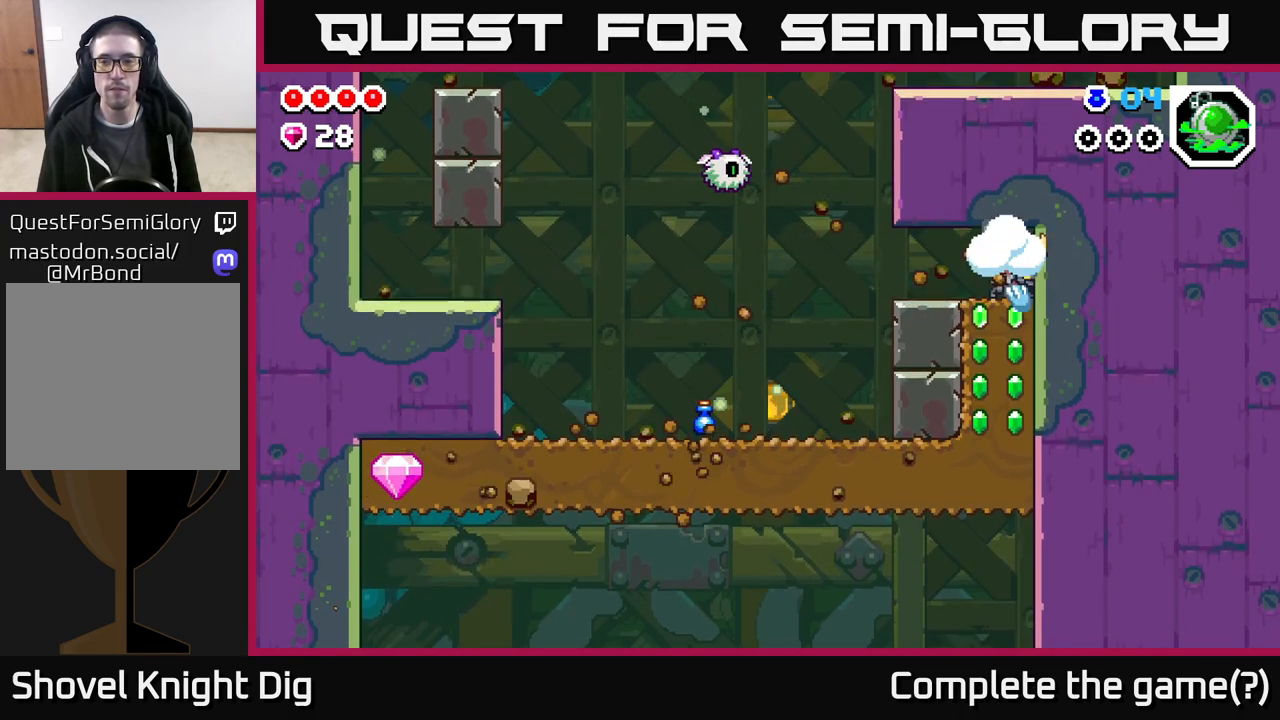
{"buttons": ["X", "DPAD_DOWN"], "left_stick": "center", "right_stick": "center", "events": [[17, "X", "down"], [133, "X", "up"], [217, "X", "down"], [333, "X", "up"], [417, "X", "down"]]}
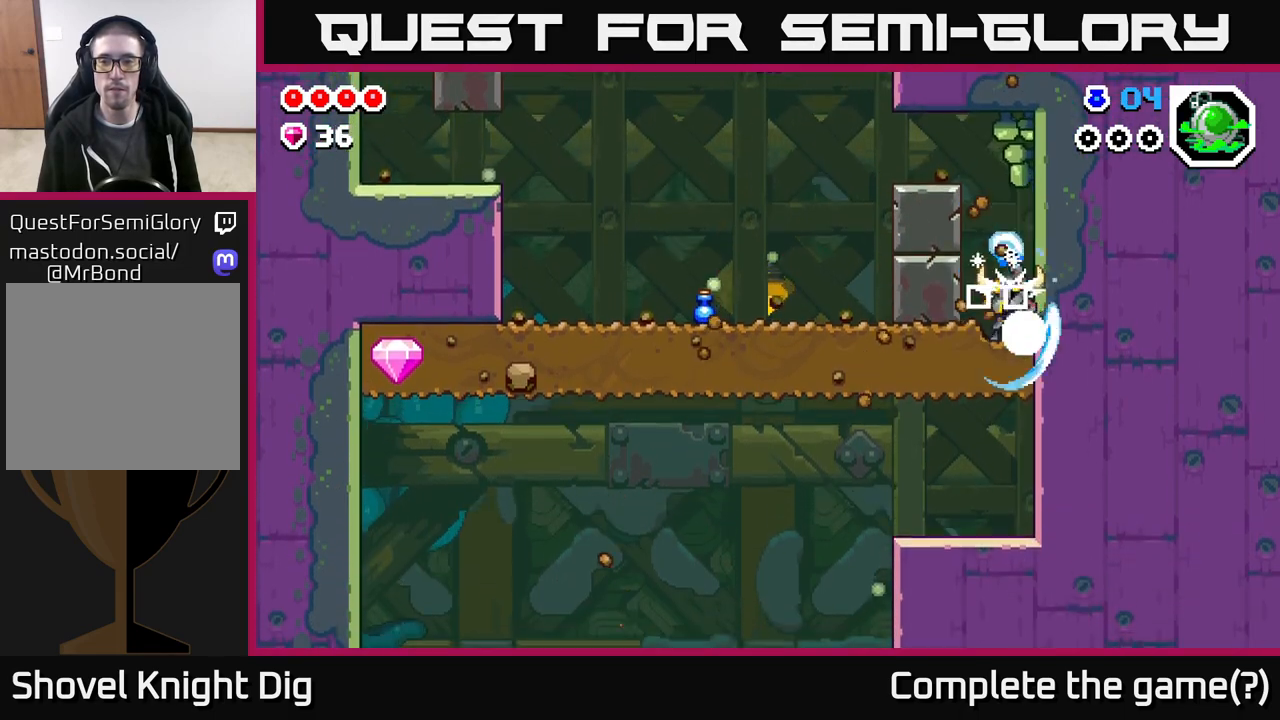
{"buttons": ["X", "DPAD_LEFT"], "left_stick": "center", "right_stick": "center", "events": [[33, "X", "up"], [100, "DPAD_LEFT", "down"], [117, "DPAD_DOWN", "up"], [133, "X", "down"], [217, "X", "up"], [283, "X", "down"], [417, "X", "up"], [500, "X", "down"]]}
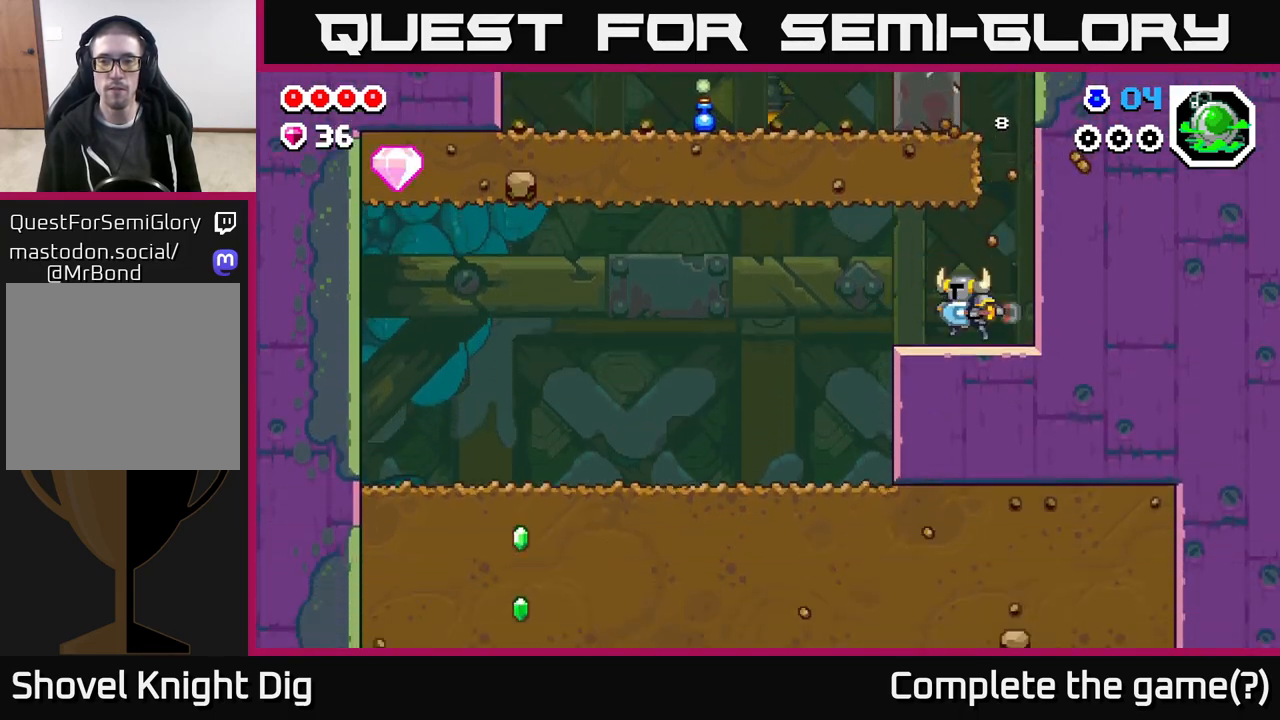
{"buttons": ["DPAD_RIGHT"], "left_stick": "center", "right_stick": "center", "events": [[117, "X", "up"], [150, "DPAD_LEFT", "up"], [167, "DPAD_RIGHT", "down"]]}
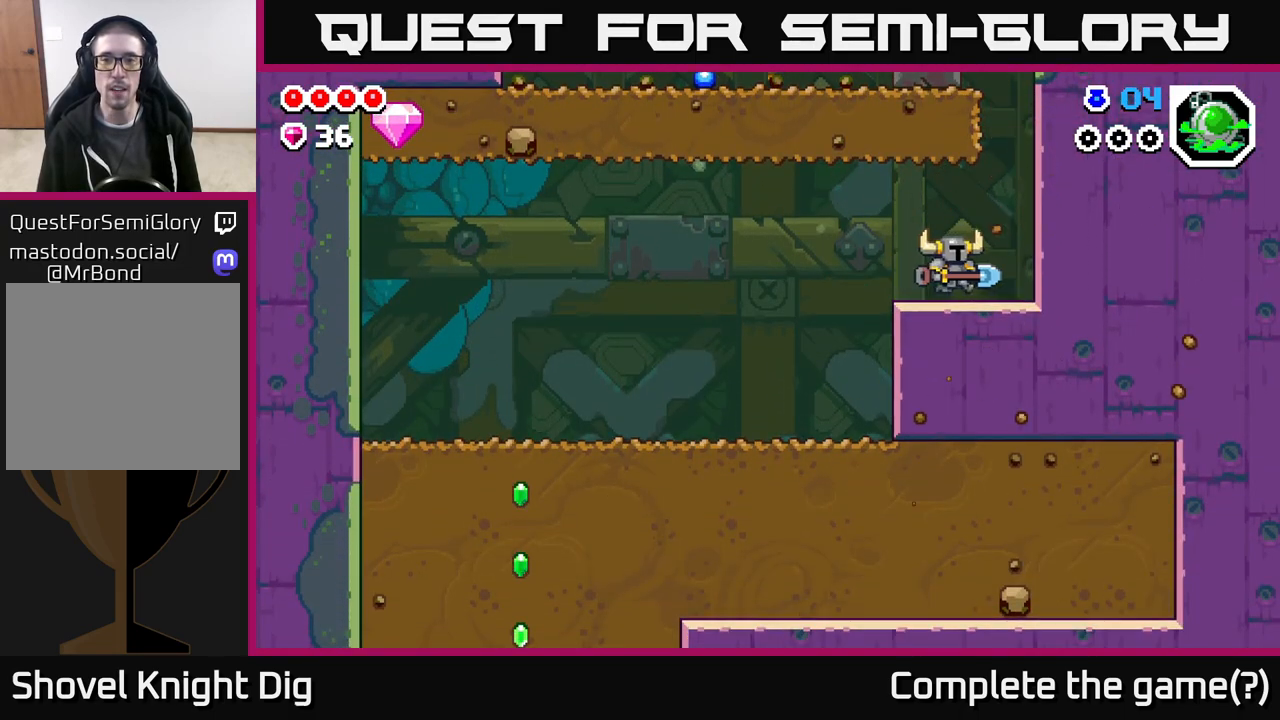
{"buttons": ["DPAD_LEFT"], "left_stick": "center", "right_stick": "center", "events": [[167, "A", "down"], [300, "DPAD_RIGHT", "up"], [333, "DPAD_LEFT", "down"], [367, "X", "down"], [383, "A", "up"], [467, "X", "up"]]}
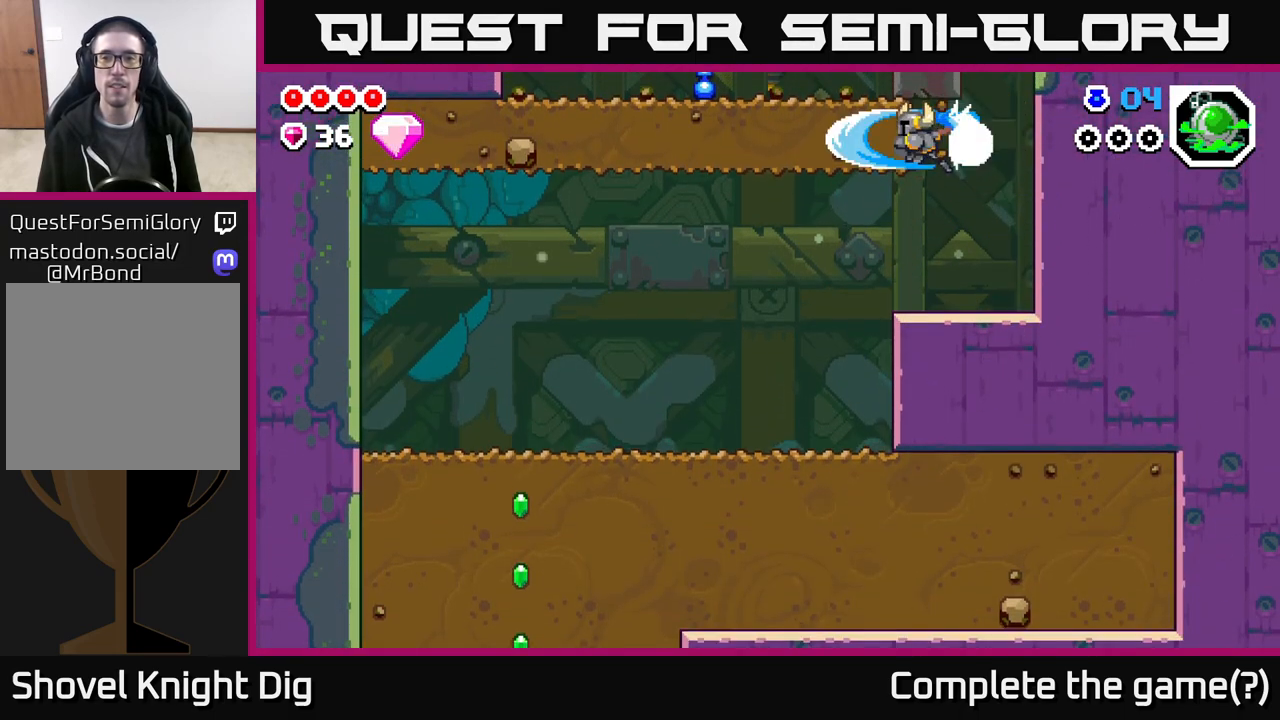
{"buttons": ["X", "DPAD_LEFT"], "left_stick": "center", "right_stick": "center", "events": [[33, "X", "down"], [167, "X", "up"], [217, "X", "down"], [350, "X", "up"], [433, "X", "down"]]}
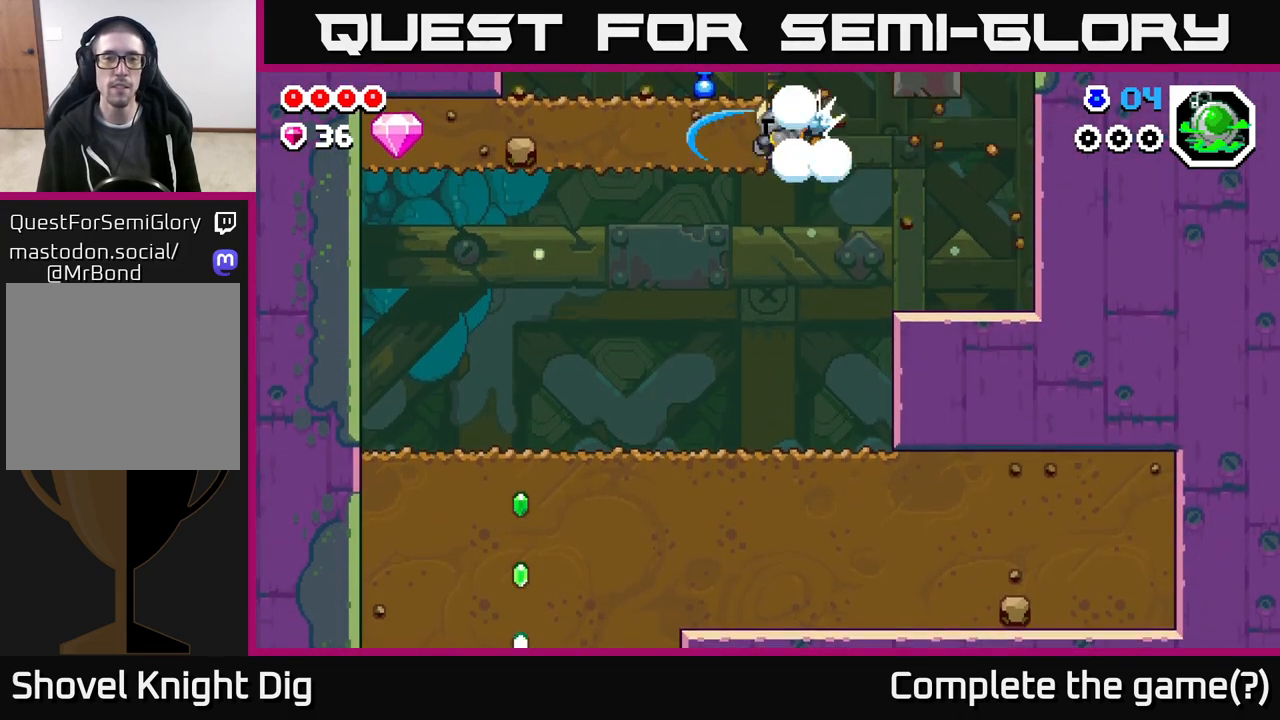
{"buttons": ["DPAD_LEFT"], "left_stick": "center", "right_stick": "center", "events": [[50, "X", "up"], [133, "X", "down"], [250, "X", "up"], [333, "X", "down"], [450, "X", "up"]]}
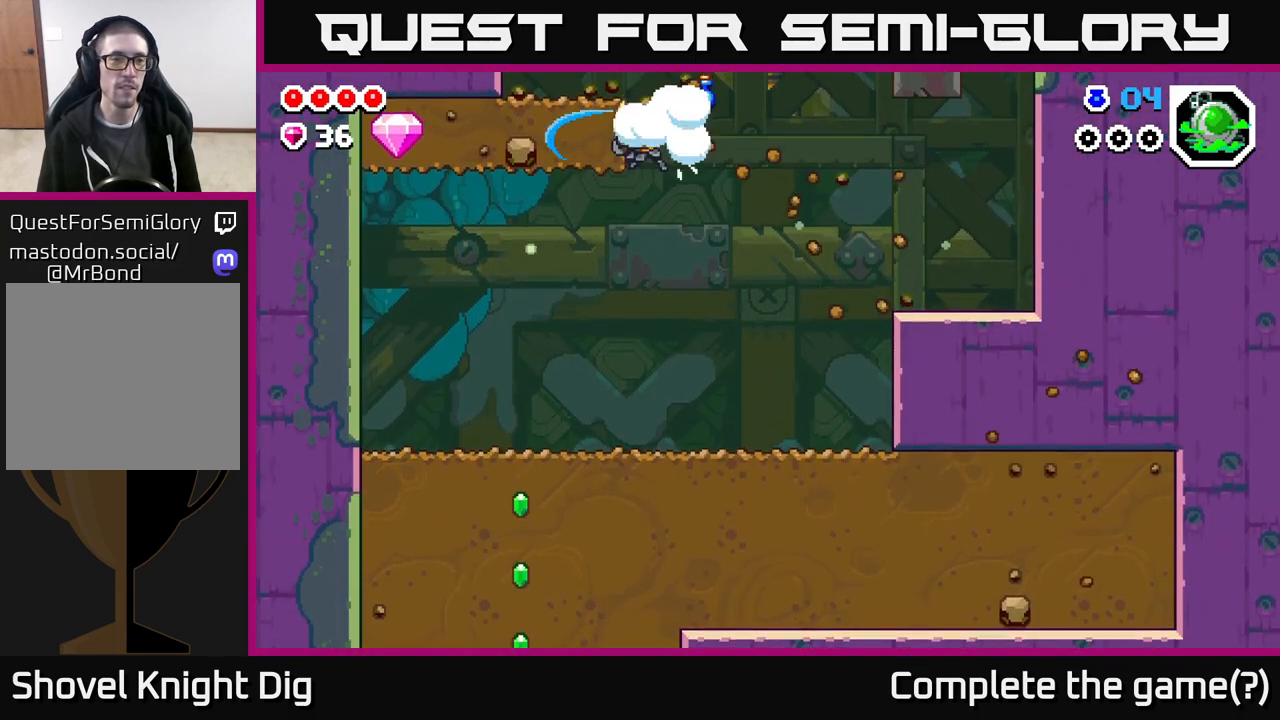
{"buttons": ["X", "DPAD_LEFT"], "left_stick": "center", "right_stick": "center", "events": [[33, "X", "down"], [133, "X", "up"], [217, "X", "down"], [317, "X", "up"], [417, "X", "down"]]}
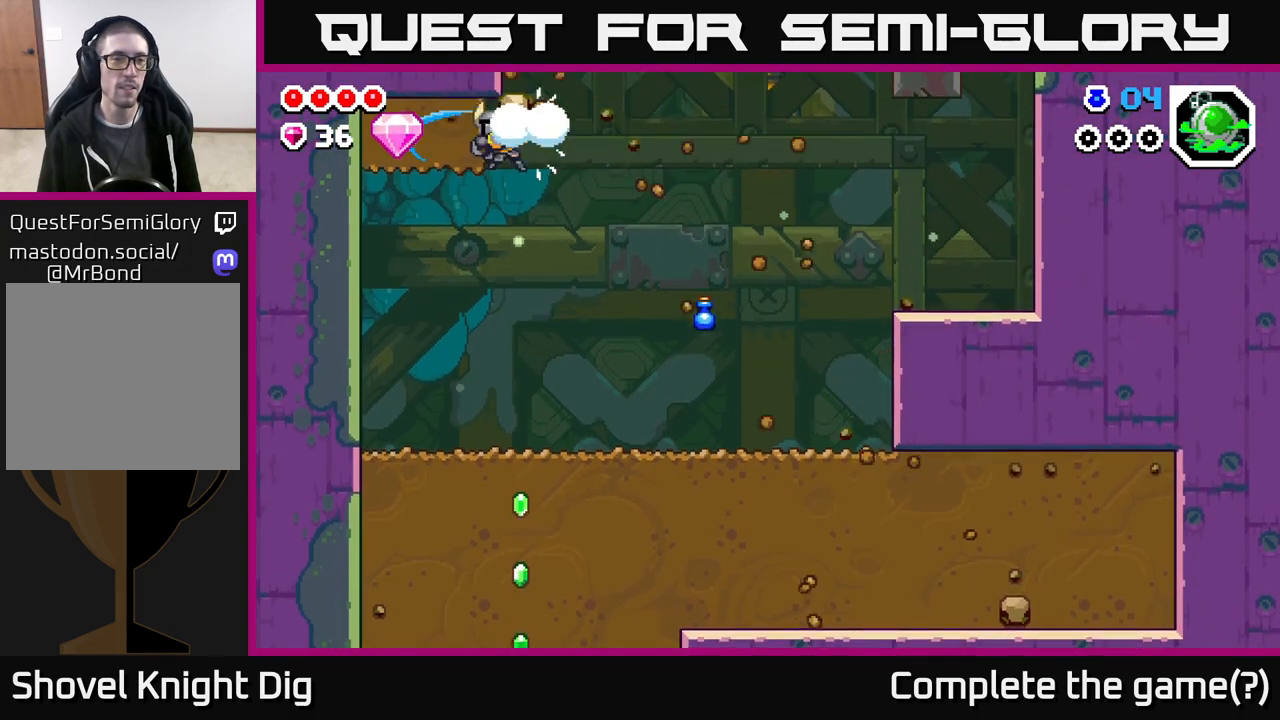
{"buttons": ["DPAD_DOWN"], "left_stick": "center", "right_stick": "center", "events": [[17, "X", "up"], [100, "X", "down"], [217, "X", "up"], [400, "DPAD_LEFT", "up"], [433, "DPAD_DOWN", "down"]]}
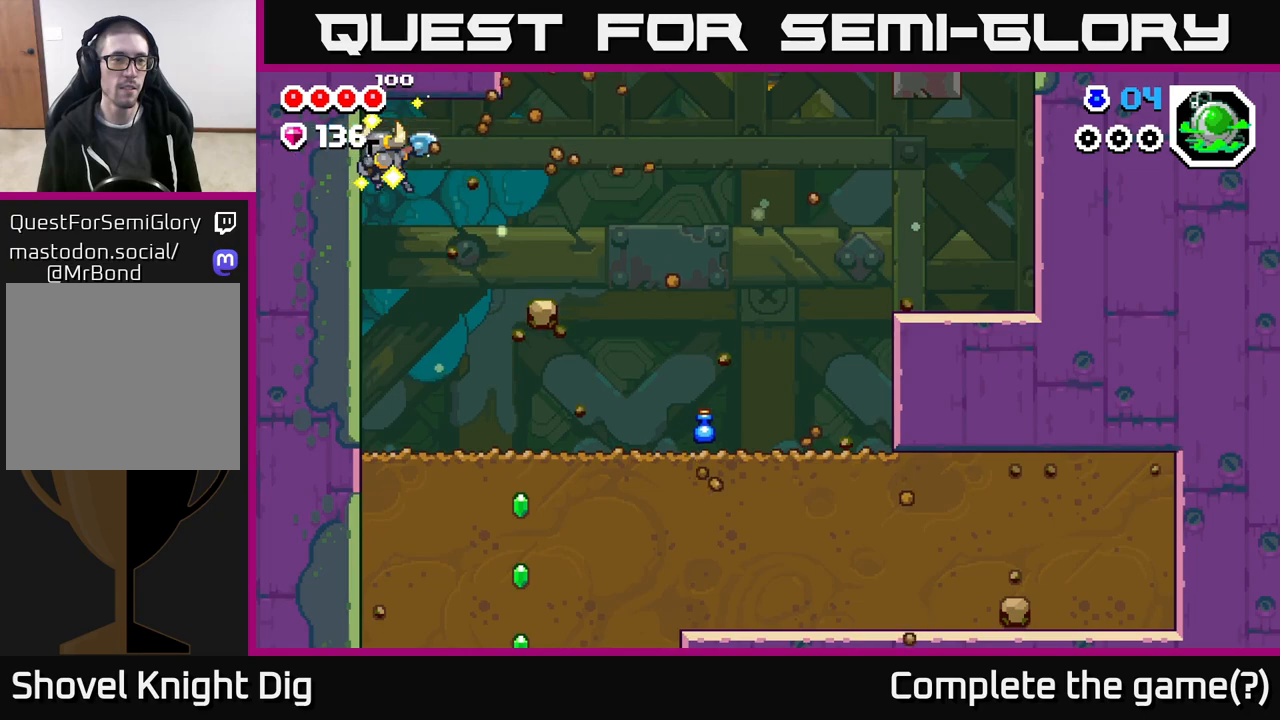
{"buttons": ["DPAD_DOWN"], "left_stick": "center", "right_stick": "center", "events": [[233, "DPAD_DOWN", "up"], [400, "DPAD_DOWN", "down"]]}
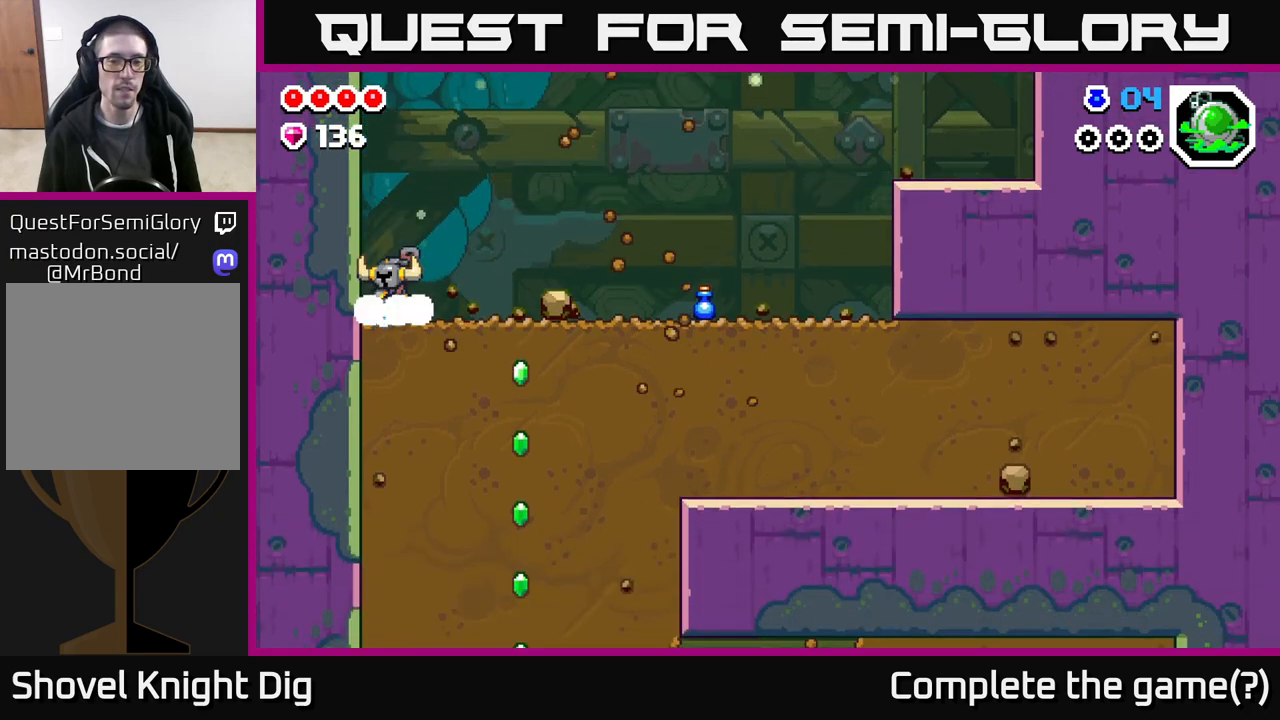
{"buttons": ["X", "DPAD_RIGHT"], "left_stick": "center", "right_stick": "center", "events": [[67, "X", "down"], [167, "DPAD_RIGHT", "down"], [200, "X", "up"], [250, "DPAD_DOWN", "up"], [300, "X", "down"], [400, "X", "up"], [483, "X", "down"]]}
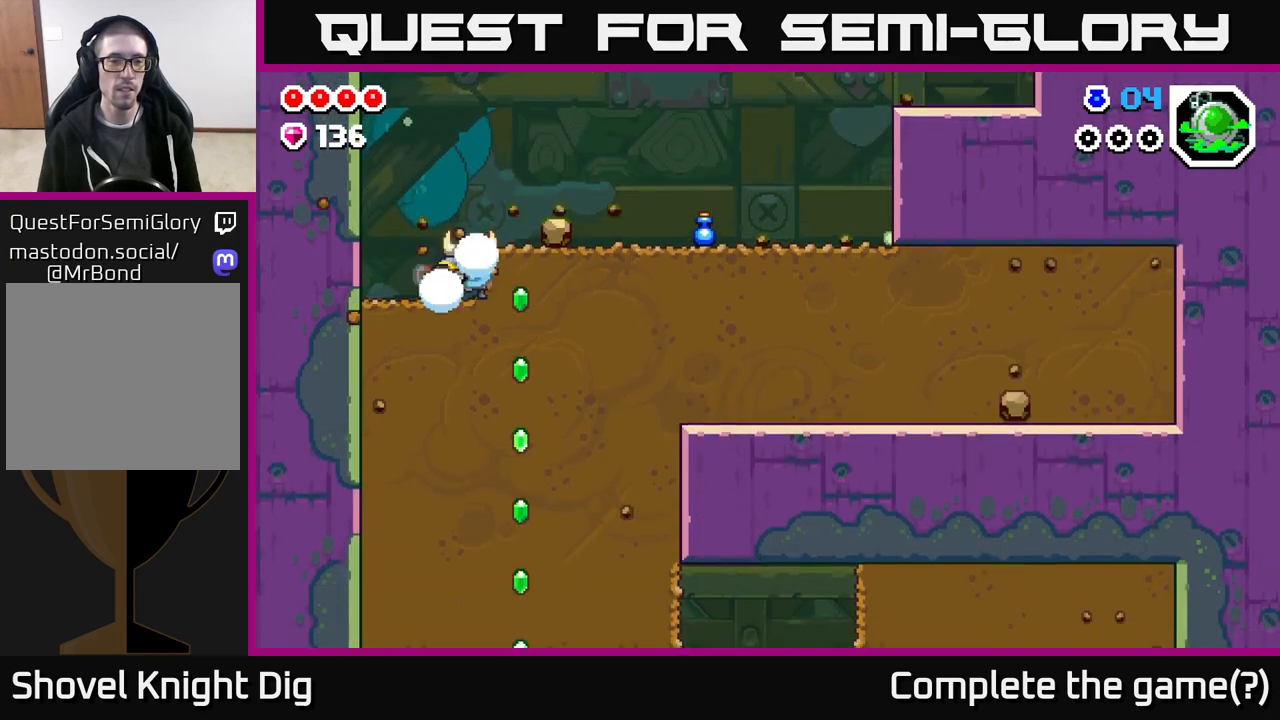
{"buttons": ["DPAD_RIGHT"], "left_stick": "center", "right_stick": "center", "events": [[83, "X", "up"], [167, "X", "down"], [267, "X", "up"], [350, "X", "down"], [450, "X", "up"]]}
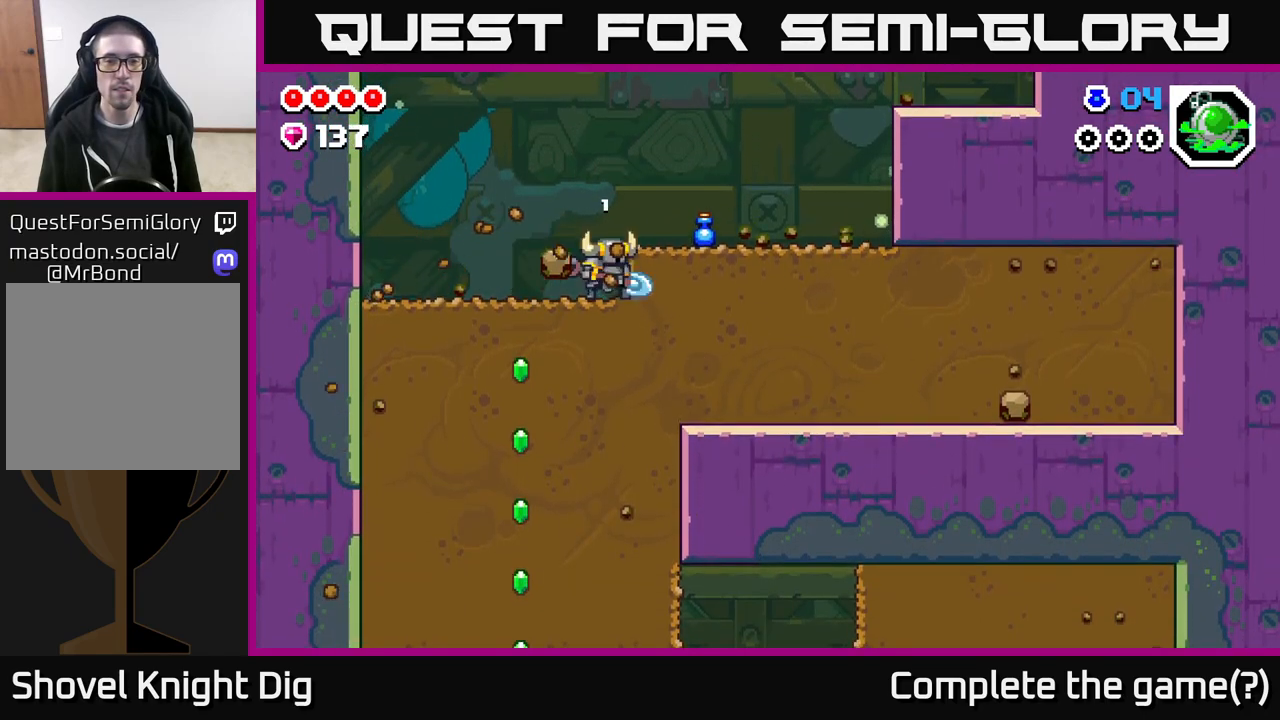
{"buttons": ["X", "DPAD_RIGHT"], "left_stick": "center", "right_stick": "center", "events": [[33, "X", "down"], [167, "X", "up"], [233, "X", "down"], [350, "X", "up"], [433, "X", "down"]]}
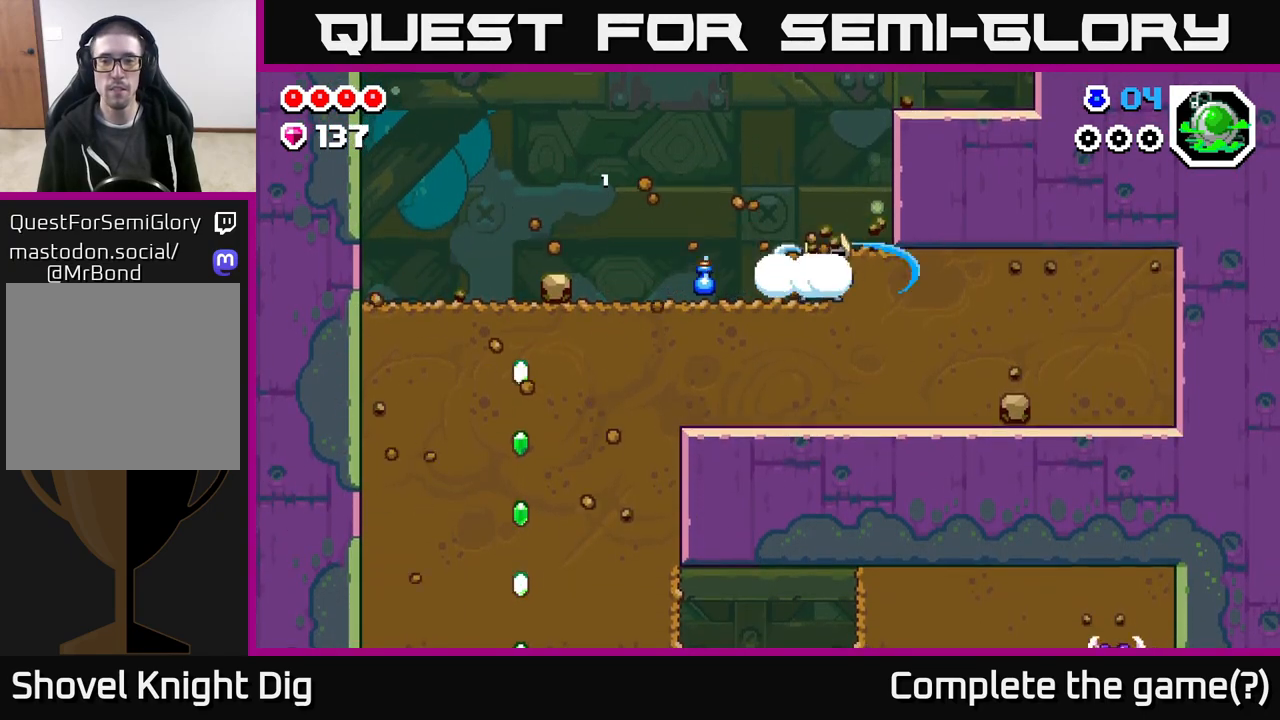
{"buttons": ["X", "DPAD_RIGHT"], "left_stick": "center", "right_stick": "center", "events": [[33, "X", "up"], [117, "X", "down"], [233, "X", "up"], [317, "X", "down"], [417, "X", "up"], [500, "X", "down"]]}
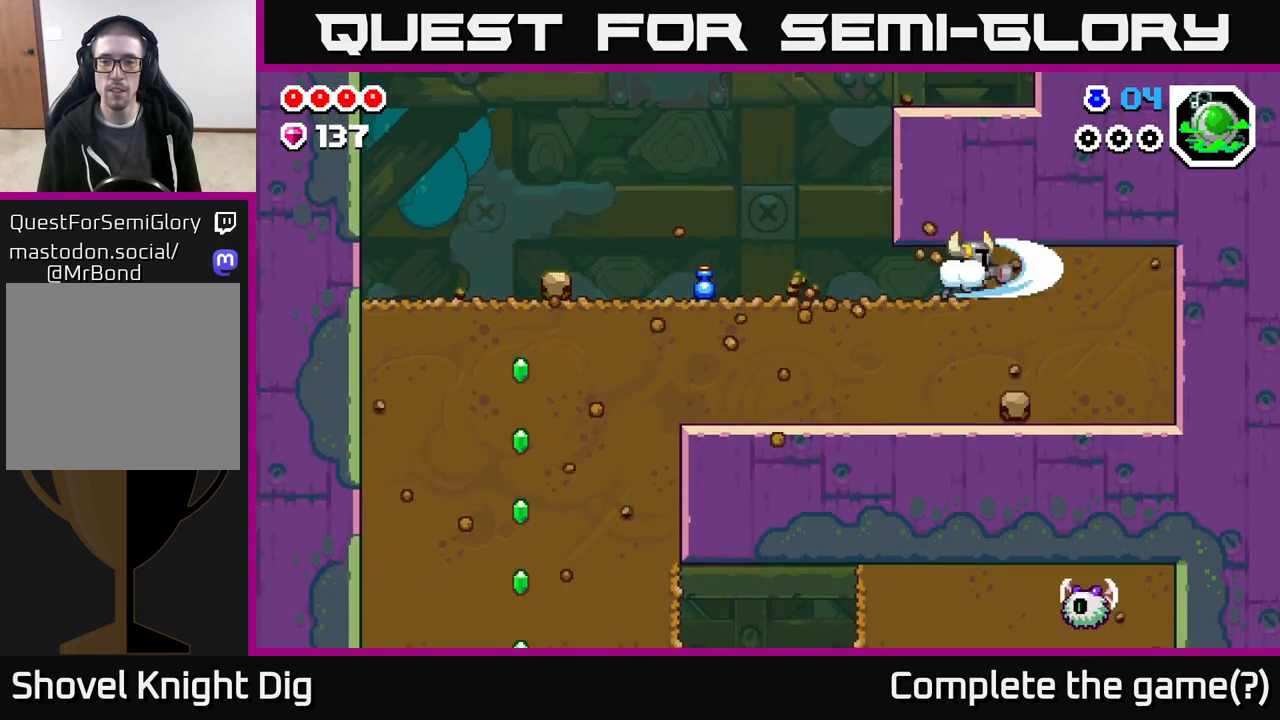
{"buttons": ["X", "DPAD_DOWN"], "left_stick": "center", "right_stick": "center", "events": [[117, "X", "up"], [200, "X", "down"], [317, "DPAD_DOWN", "down"], [333, "X", "up"], [350, "DPAD_RIGHT", "up"], [433, "X", "down"]]}
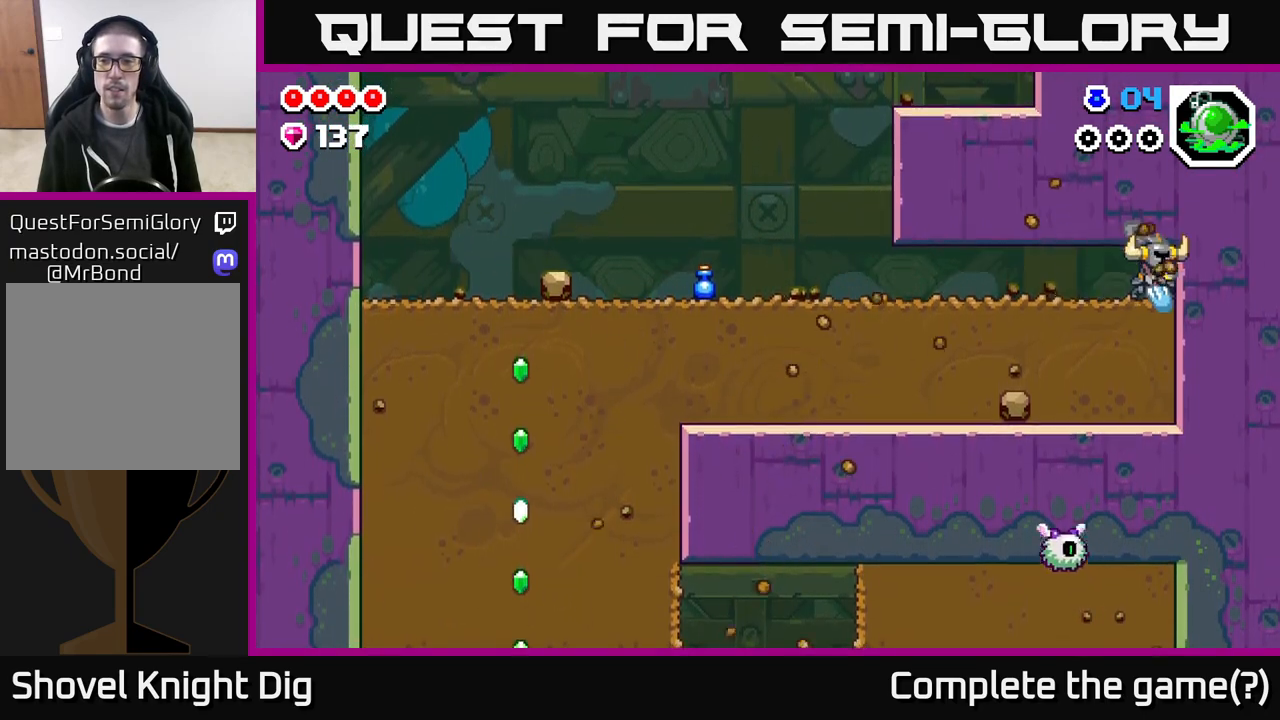
{"buttons": ["X", "DPAD_LEFT"], "left_stick": "center", "right_stick": "center", "events": [[33, "X", "up"], [117, "X", "down"], [233, "X", "up"], [317, "X", "down"], [350, "DPAD_LEFT", "down"], [367, "DPAD_DOWN", "up"], [400, "X", "up"], [483, "X", "down"]]}
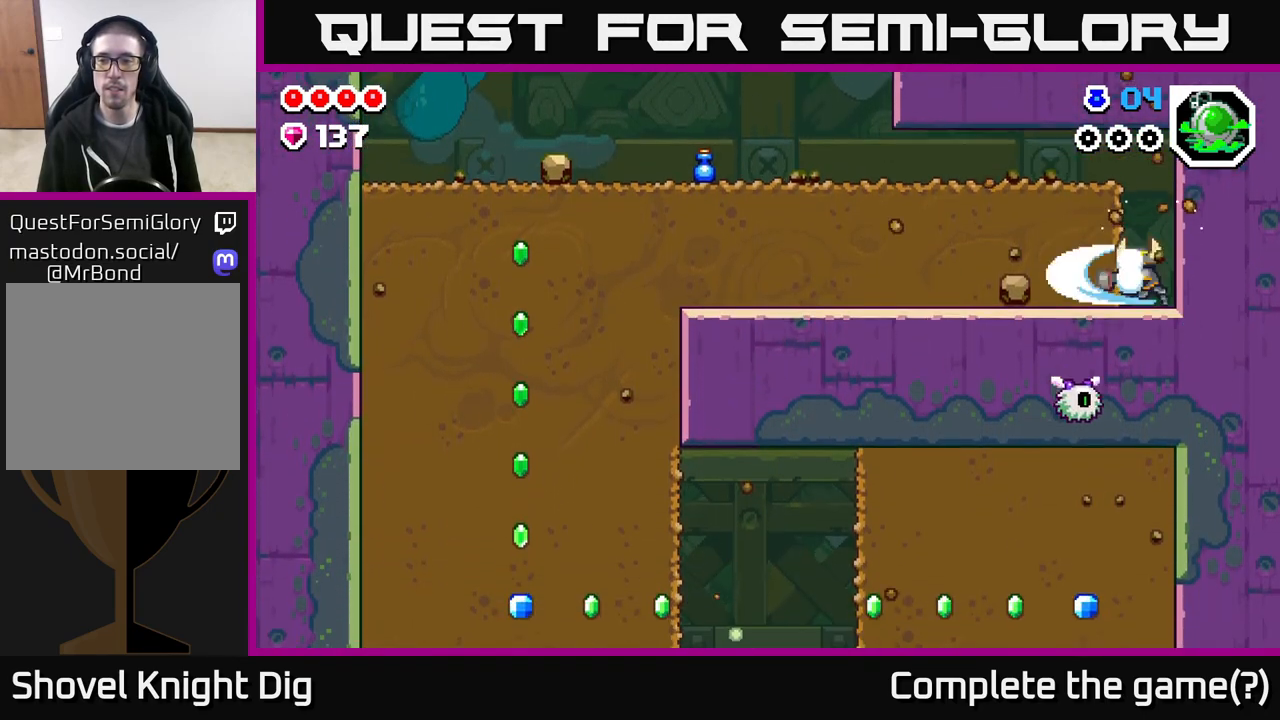
{"buttons": ["X", "DPAD_LEFT"], "left_stick": "center", "right_stick": "center", "events": [[117, "X", "up"], [200, "X", "down"], [300, "X", "up"], [400, "X", "down"]]}
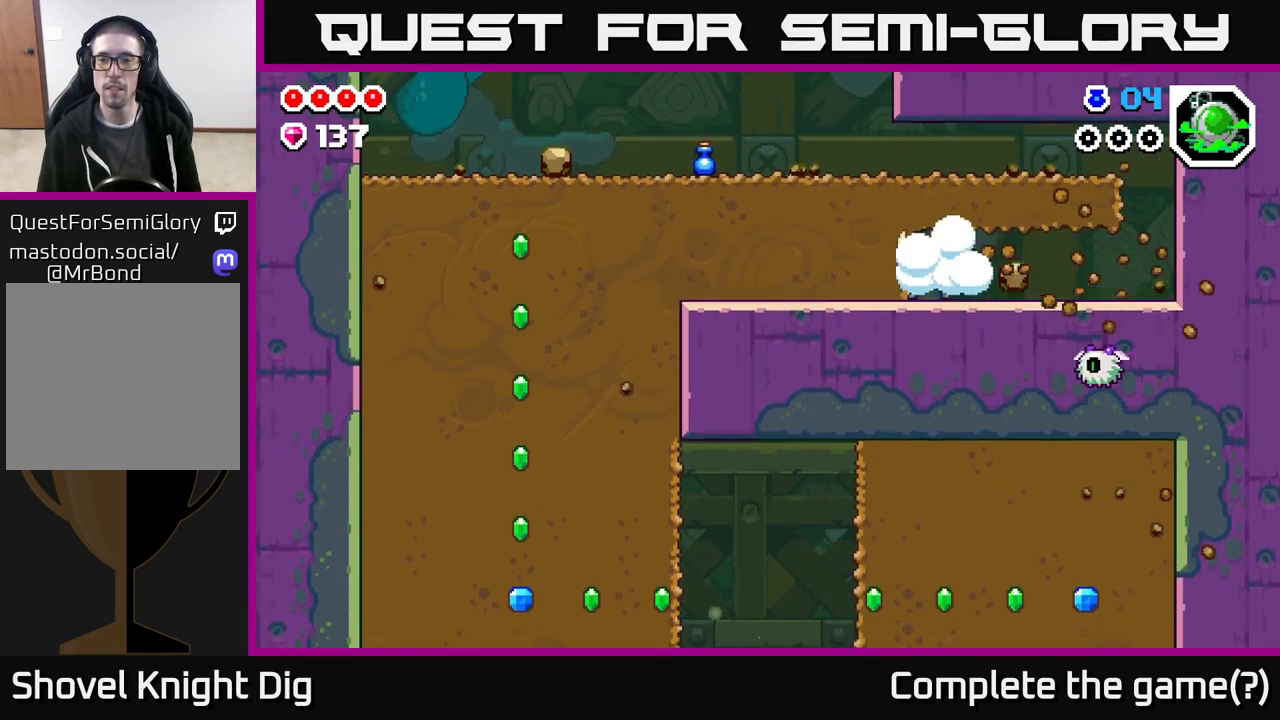
{"buttons": ["X", "DPAD_LEFT"], "left_stick": "center", "right_stick": "center", "events": [[17, "X", "up"], [100, "X", "down"], [233, "X", "up"], [300, "X", "down"], [433, "X", "up"], [500, "X", "down"]]}
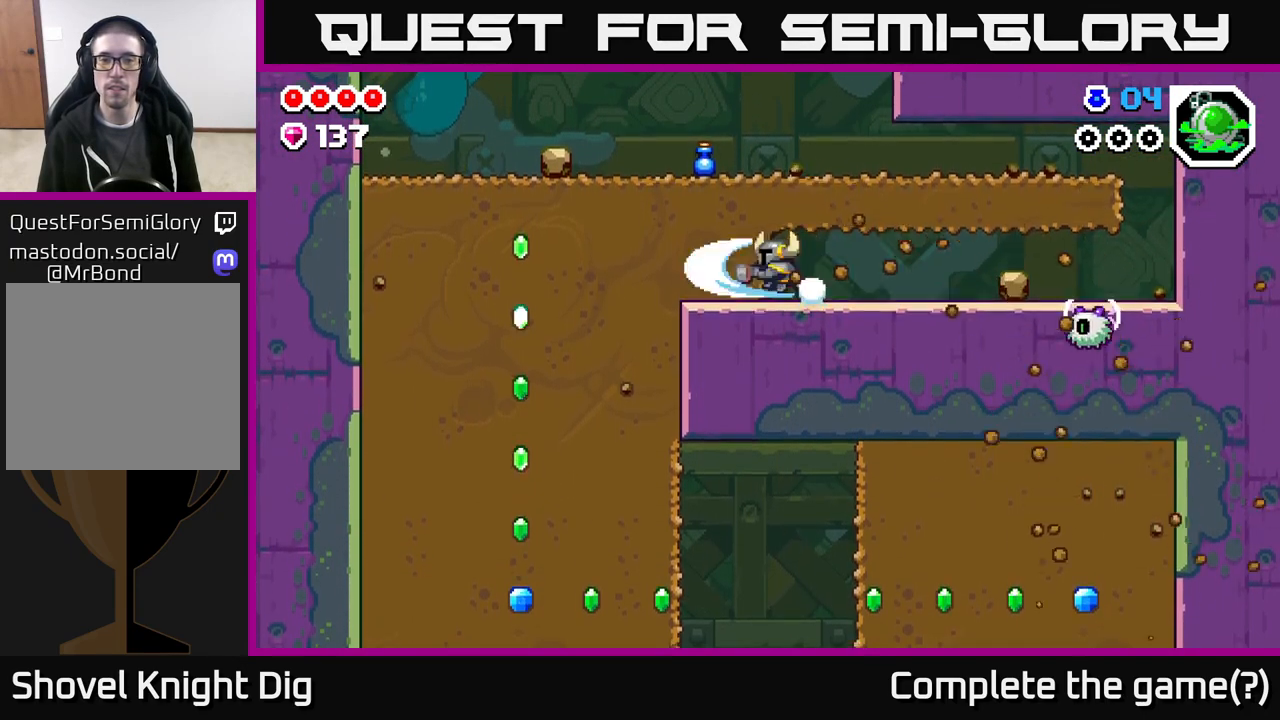
{"buttons": ["X", "DPAD_LEFT"], "left_stick": "center", "right_stick": "center", "events": [[133, "X", "up"], [200, "X", "down"], [333, "X", "up"], [400, "X", "down"]]}
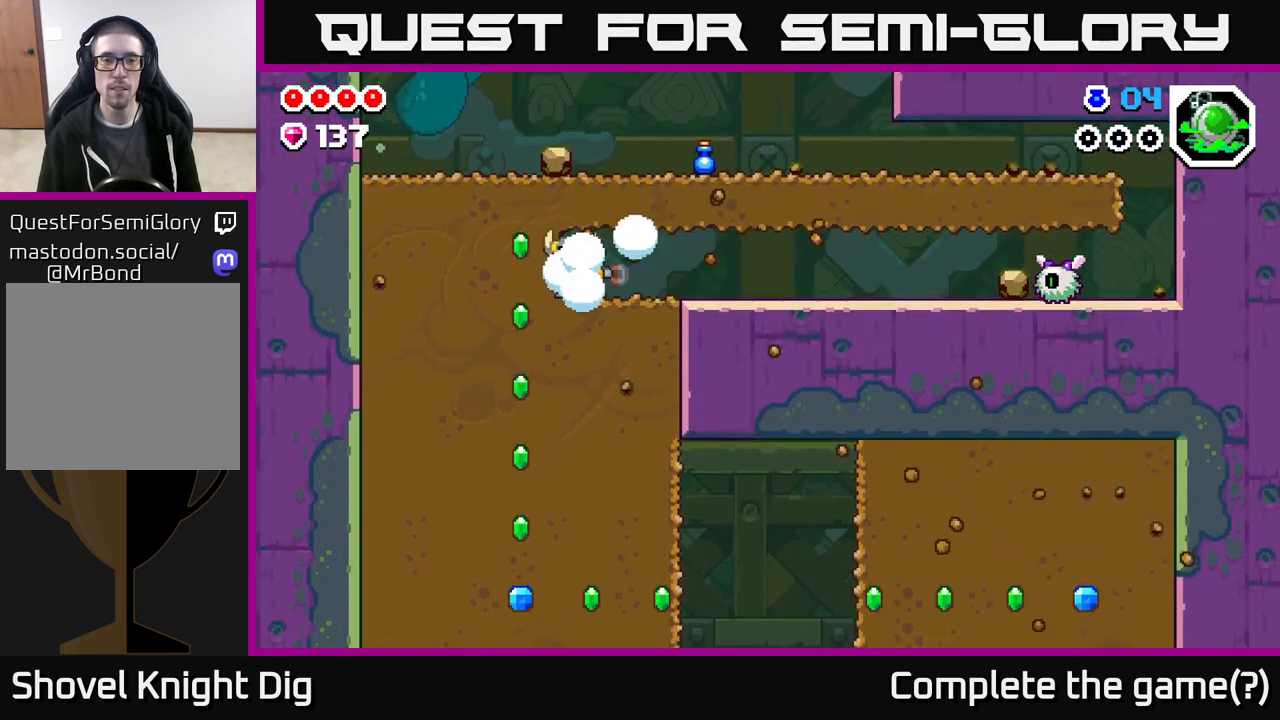
{"buttons": ["DPAD_DOWN"], "left_stick": "center", "right_stick": "center", "events": [[17, "X", "up"], [100, "DPAD_DOWN", "down"], [117, "DPAD_LEFT", "up"], [150, "X", "down"], [250, "X", "up"], [350, "X", "down"], [450, "X", "up"]]}